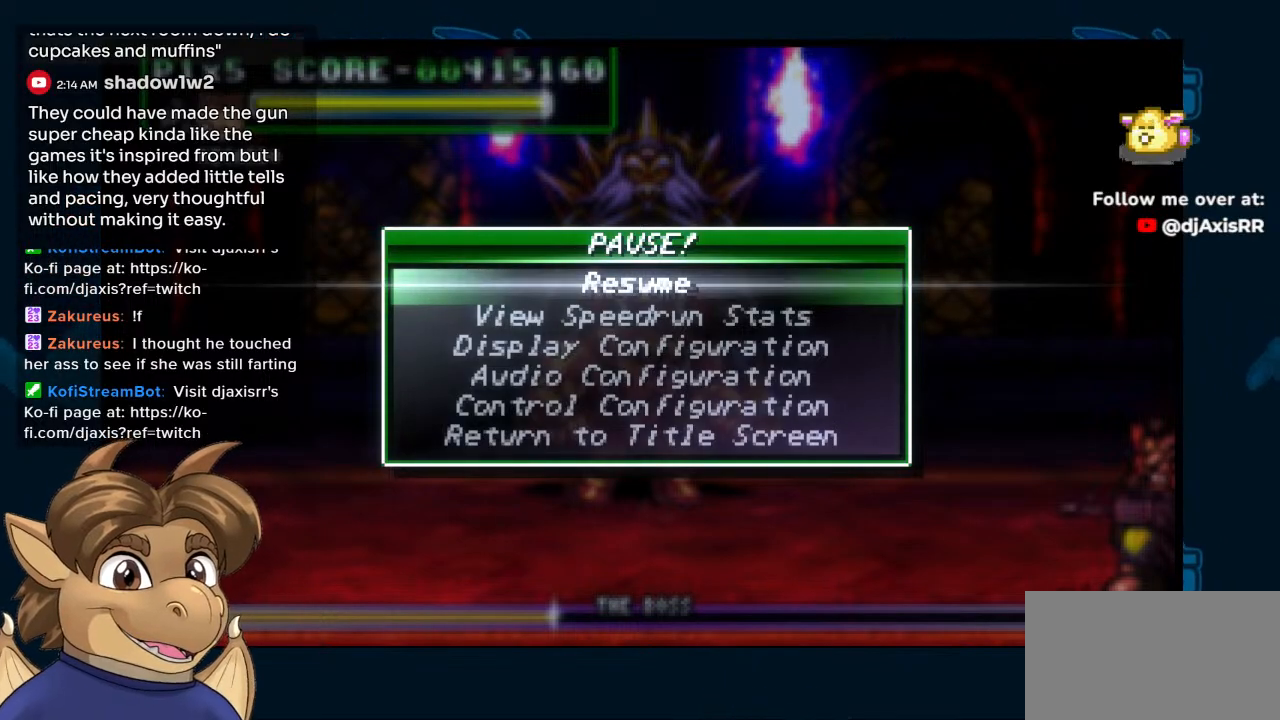
Gameplay with a controller (Nintendo layout); each line is a JSON object with the inputs held at the frame after it (dt_ms = milliseconds from this image to that frame). "events" lists button and stick changes between this image and that frame as [ms after this image, input, new state], when the widget could be followed in between. Not read: L1 L2 L3 R2 R3 Z.
{"dt_ms": 1000, "buttons": ["DPAD_LEFT"], "left_stick": "center", "right_stick": "center"}
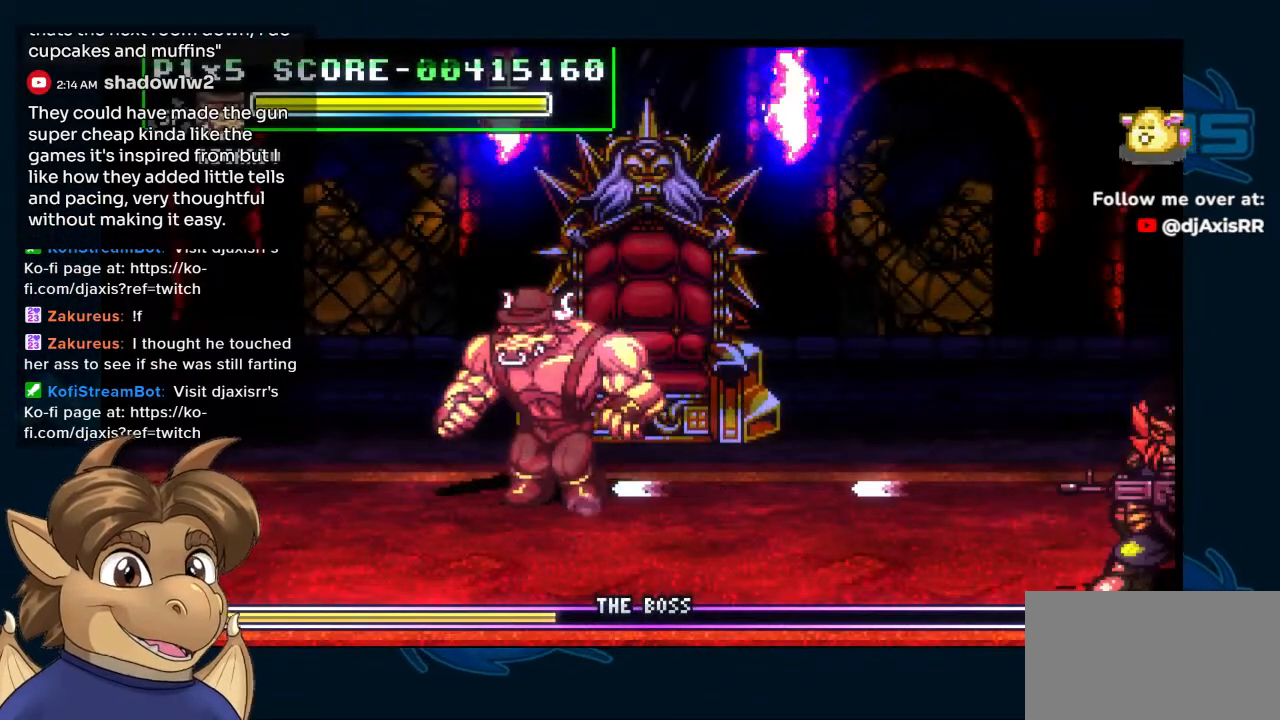
{"dt_ms": 500, "buttons": ["START"], "left_stick": "center", "right_stick": "center", "events": [[117, "DPAD_LEFT", "up"], [250, "DPAD_RIGHT", "down"], [367, "DPAD_RIGHT", "up"], [483, "START", "down"]]}
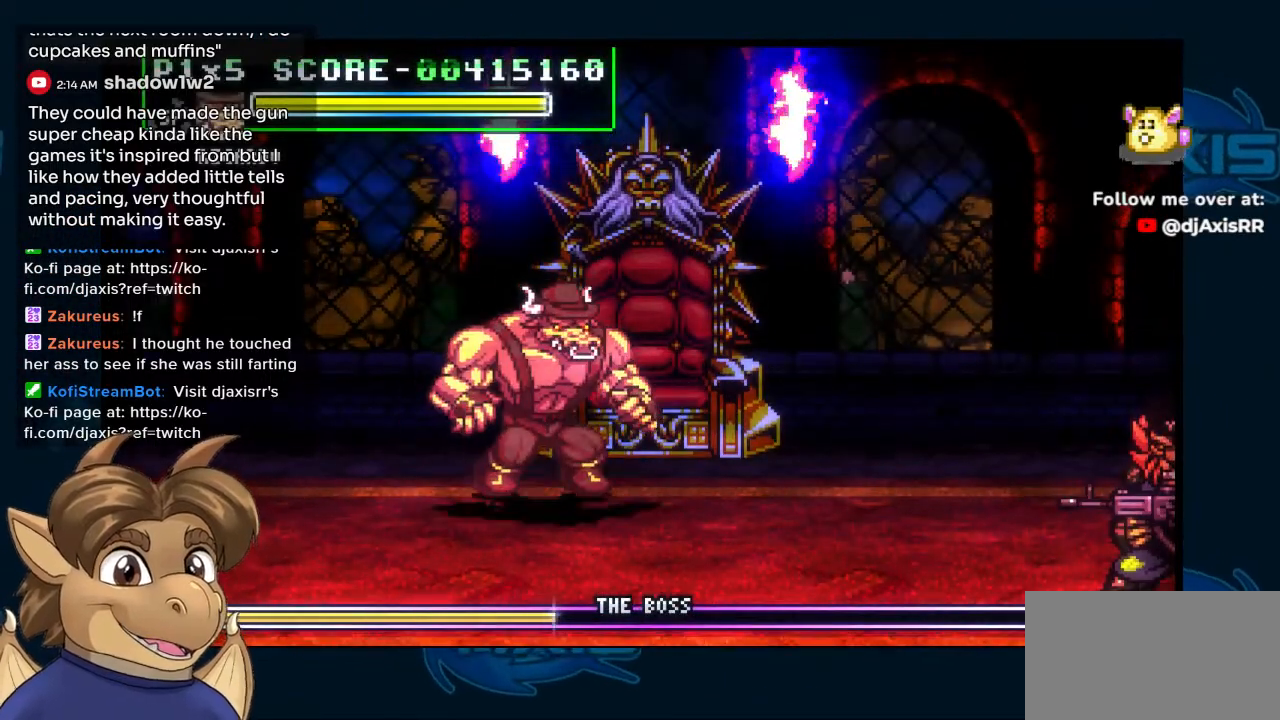
{"dt_ms": 1000, "buttons": [], "left_stick": "center", "right_stick": "center"}
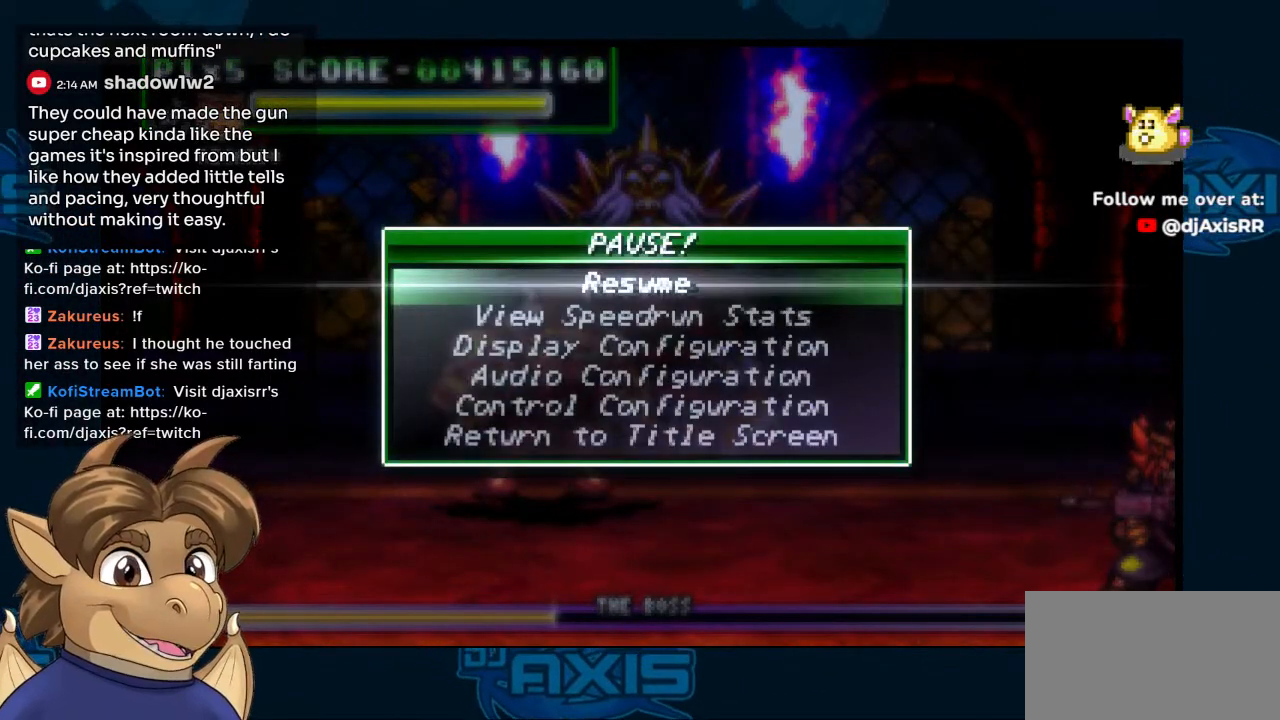
{"dt_ms": 500, "buttons": [], "left_stick": "center", "right_stick": "center", "events": []}
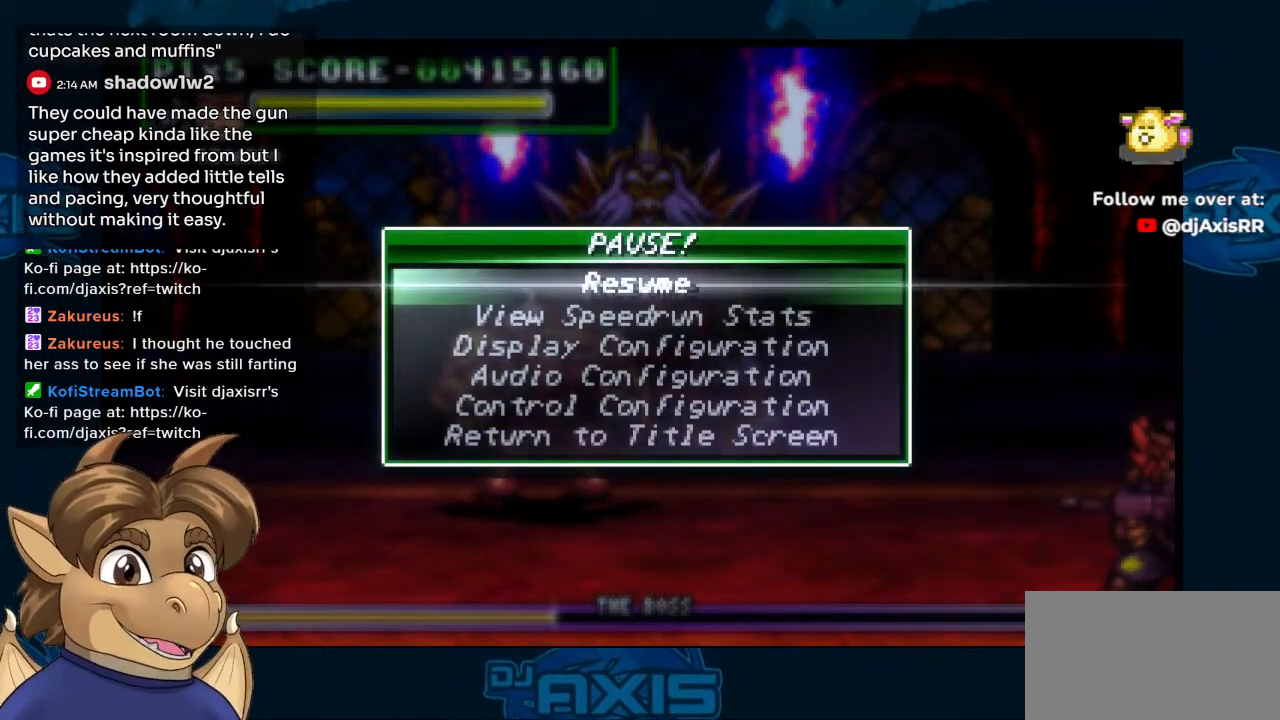
{"dt_ms": 500, "buttons": [], "left_stick": "center", "right_stick": "center", "events": []}
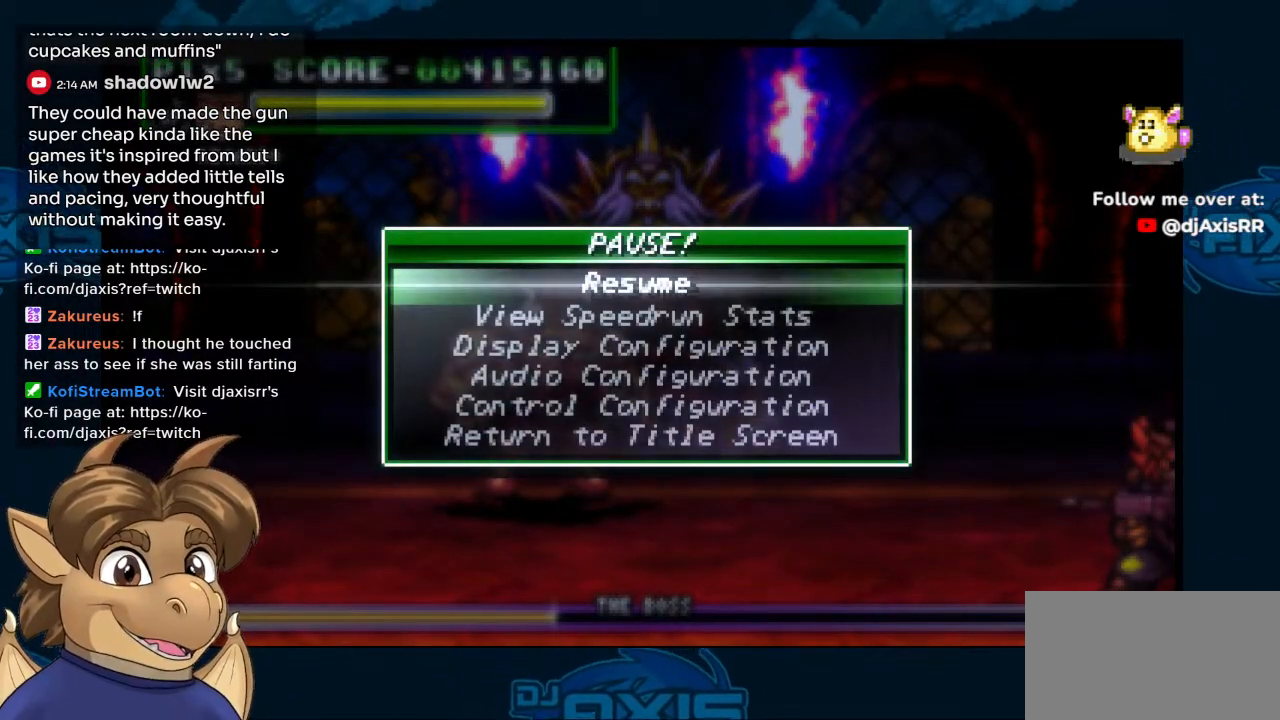
{"dt_ms": 500, "buttons": [], "left_stick": "center", "right_stick": "center", "events": []}
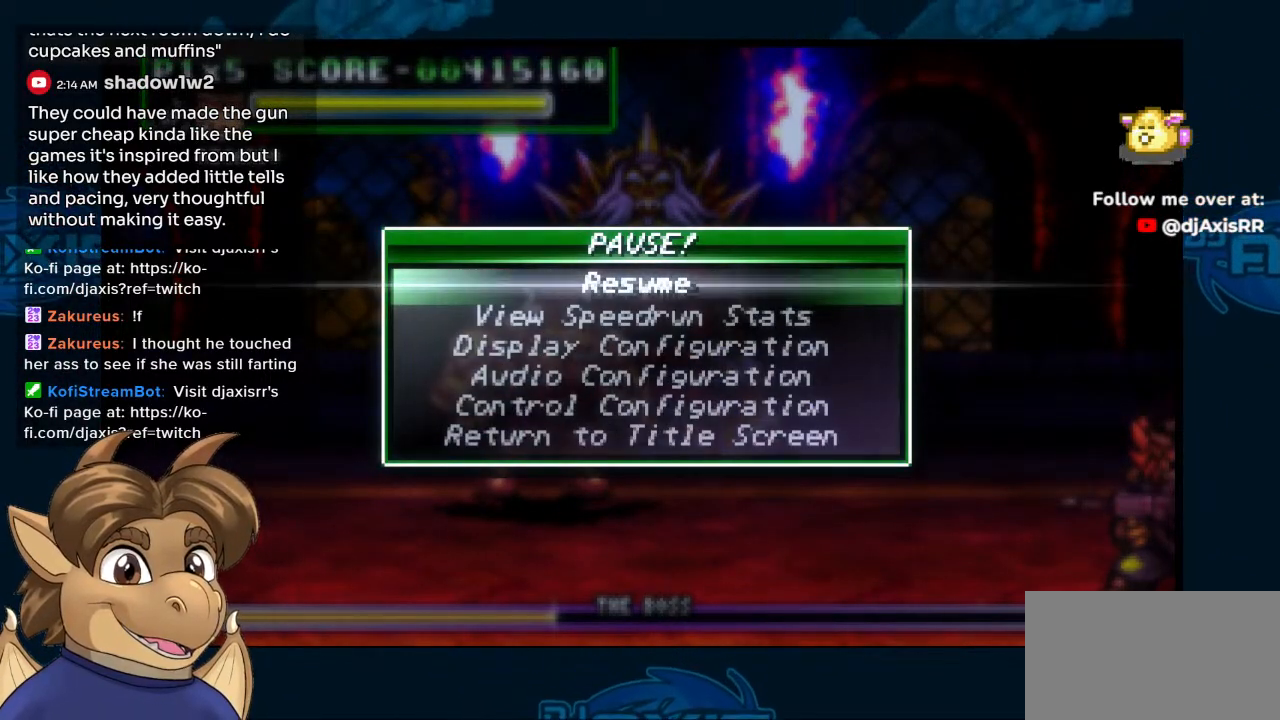
{"dt_ms": 500, "buttons": [], "left_stick": "center", "right_stick": "center", "events": [[350, "START", "down"], [467, "START", "up"]]}
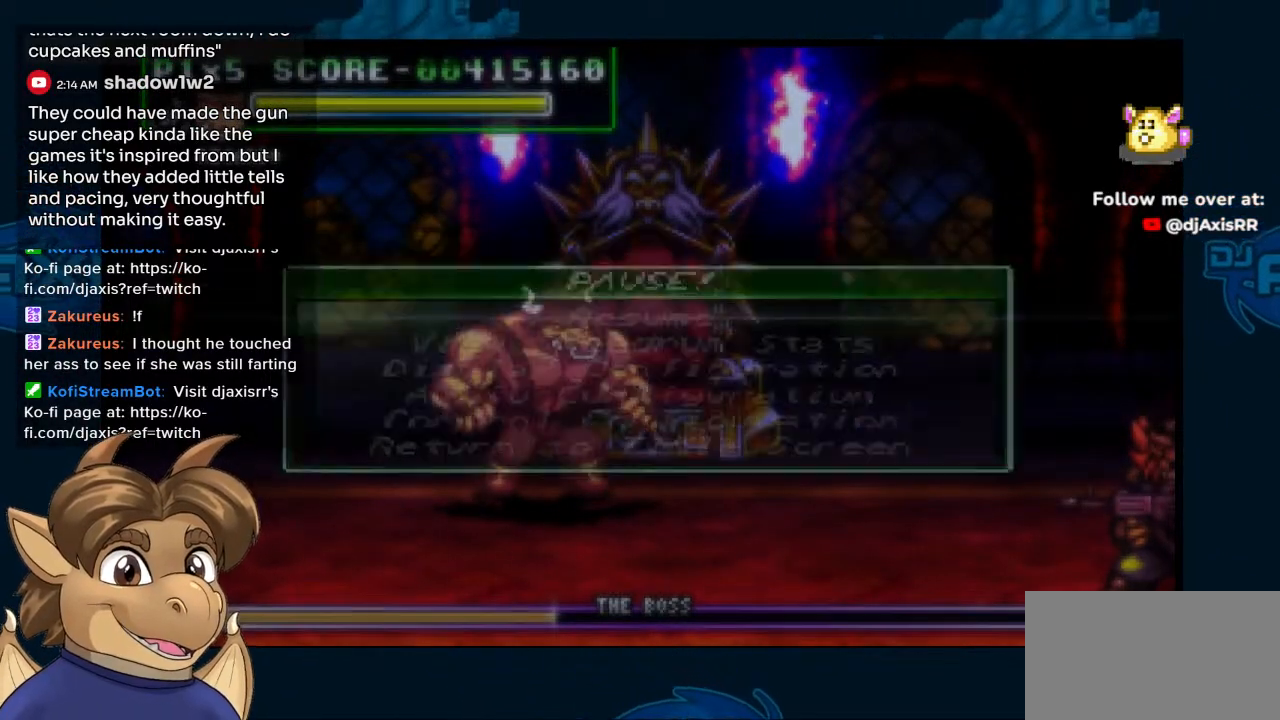
{"dt_ms": 500, "buttons": [], "left_stick": "center", "right_stick": "center", "events": []}
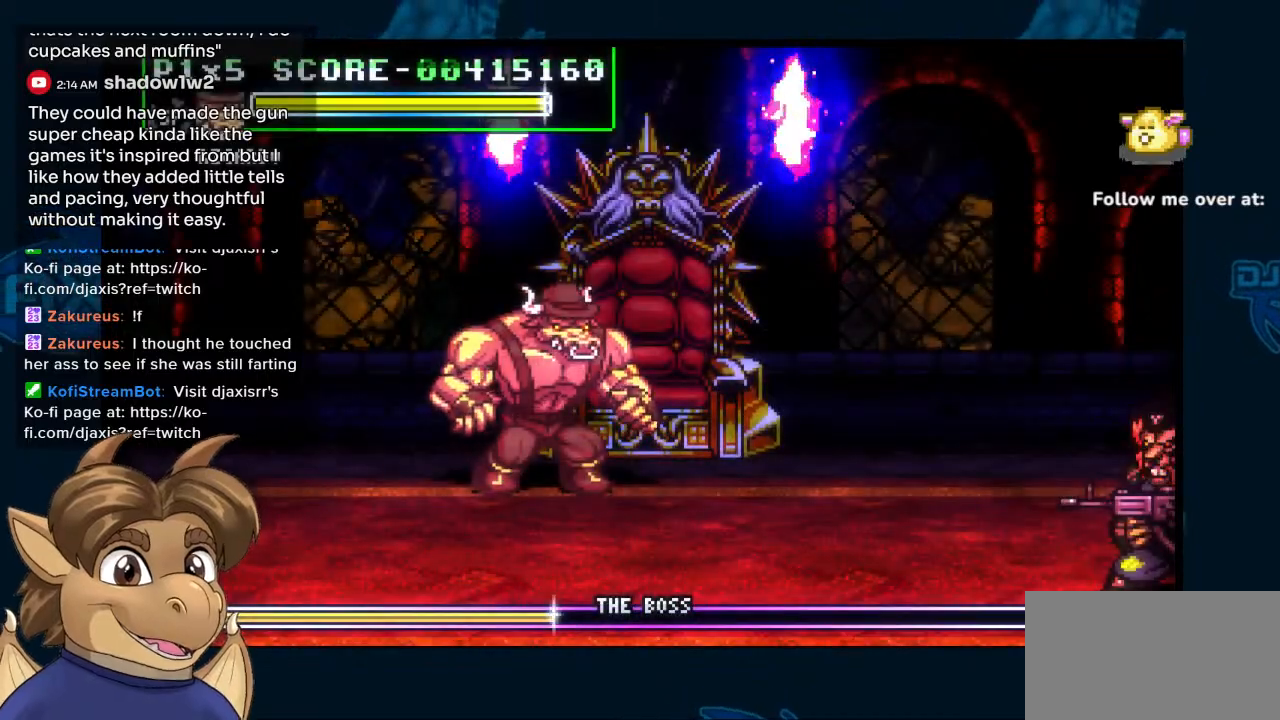
{"dt_ms": 500, "buttons": ["DPAD_LEFT"], "left_stick": "center", "right_stick": "center", "events": [[450, "DPAD_LEFT", "down"]]}
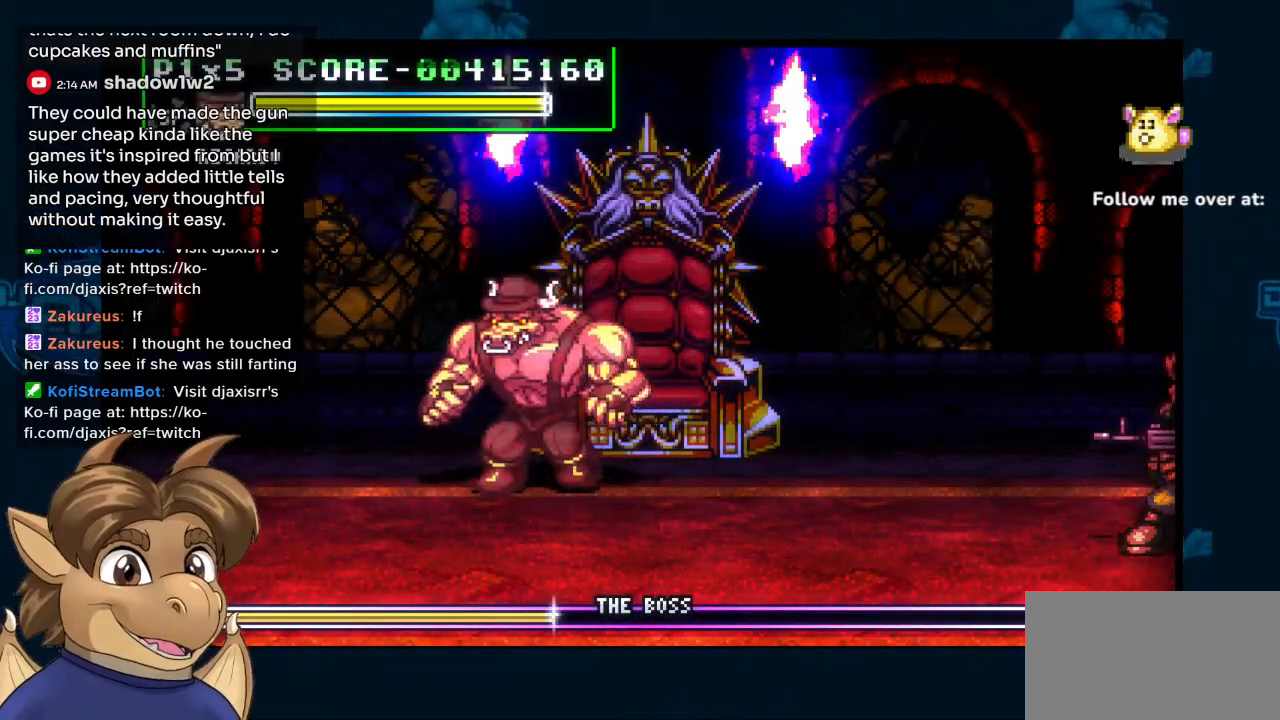
{"dt_ms": 500, "buttons": ["DPAD_RIGHT"], "left_stick": "center", "right_stick": "center", "events": [[83, "DPAD_DOWN", "down"], [83, "DPAD_LEFT", "up"], [383, "DPAD_DOWN", "up"], [383, "DPAD_RIGHT", "down"]]}
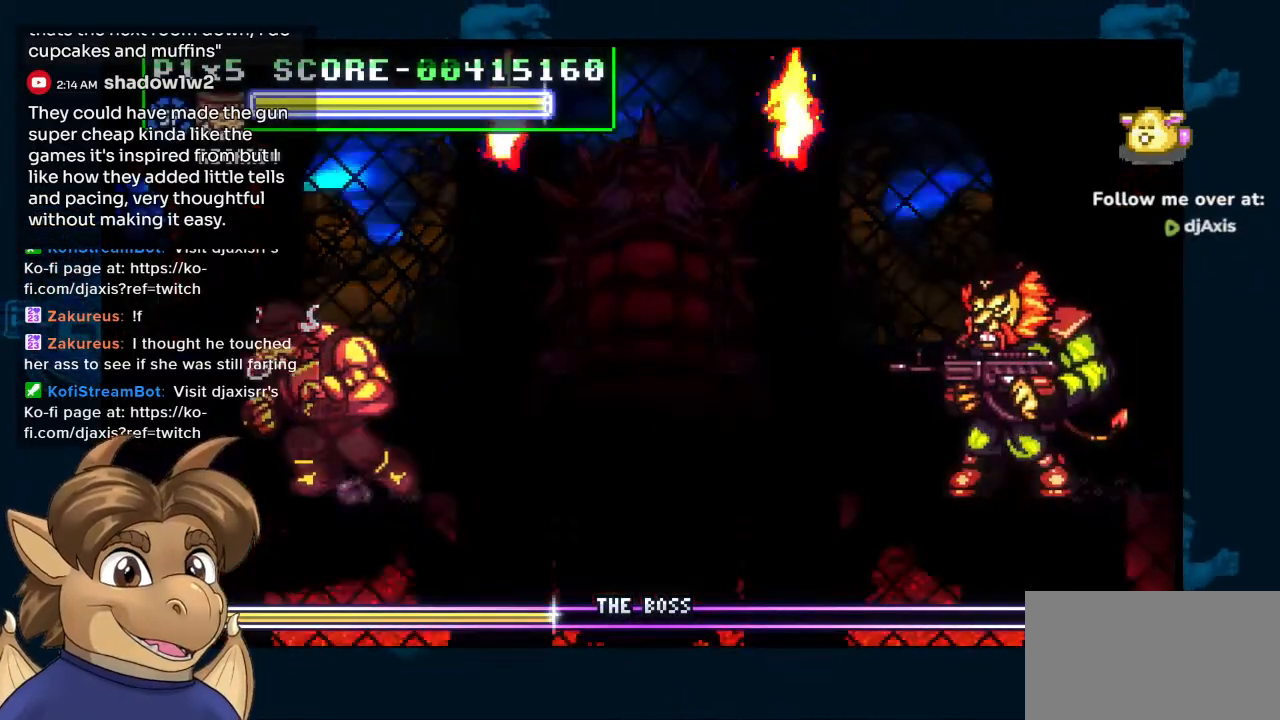
{"dt_ms": 500, "buttons": [], "left_stick": "center", "right_stick": "center", "events": [[17, "DPAD_RIGHT", "up"], [283, "DPAD_RIGHT", "down"], [383, "DPAD_RIGHT", "up"]]}
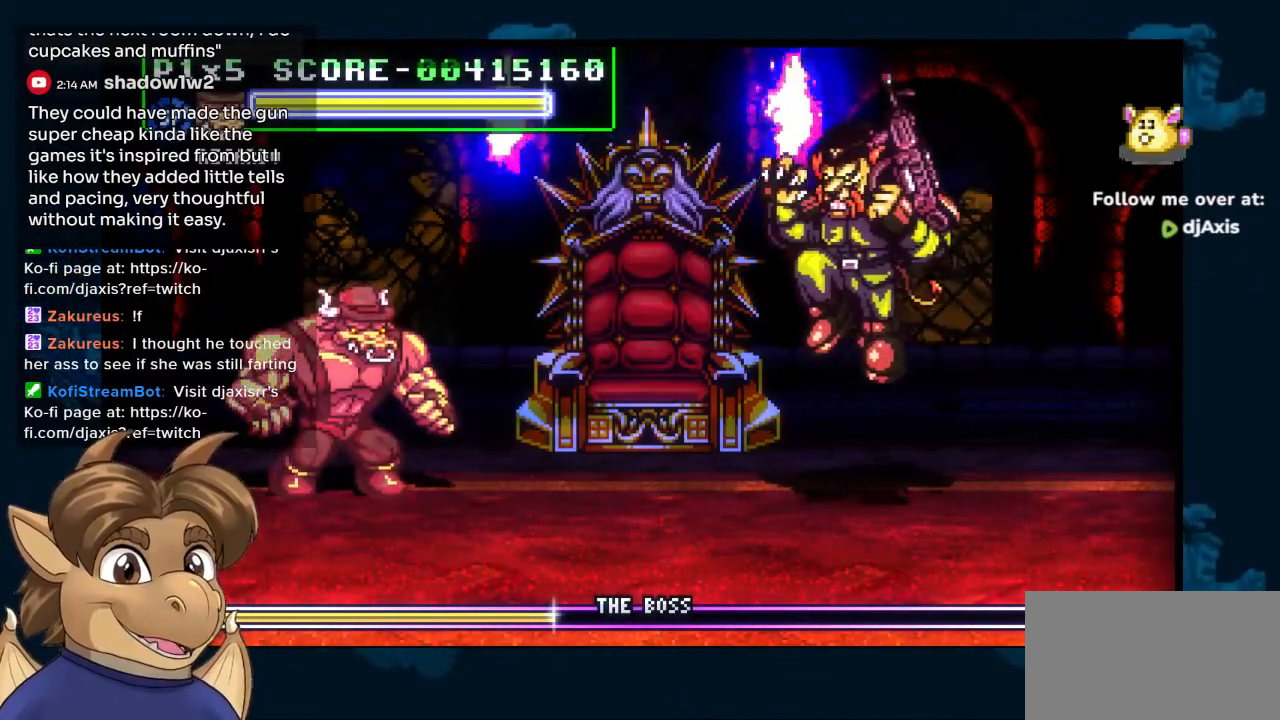
{"dt_ms": 500, "buttons": [], "left_stick": "center", "right_stick": "center", "events": []}
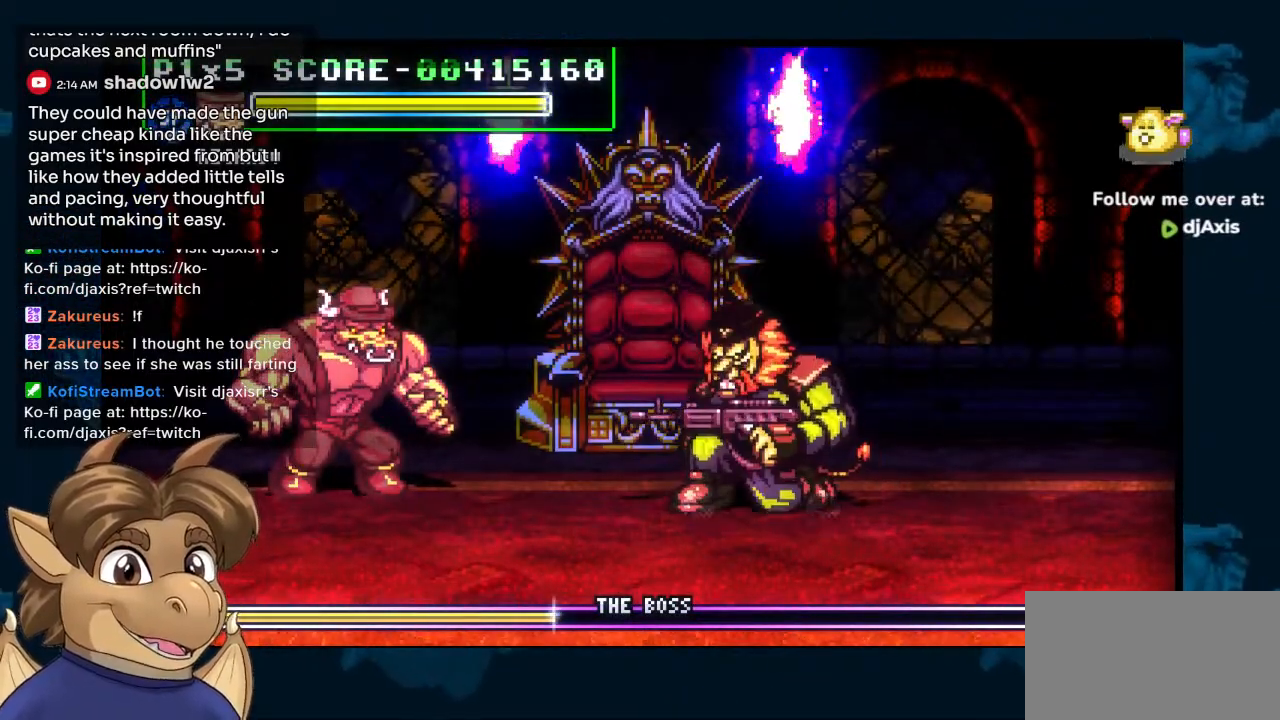
{"dt_ms": 500, "buttons": [], "left_stick": "center", "right_stick": "center", "events": []}
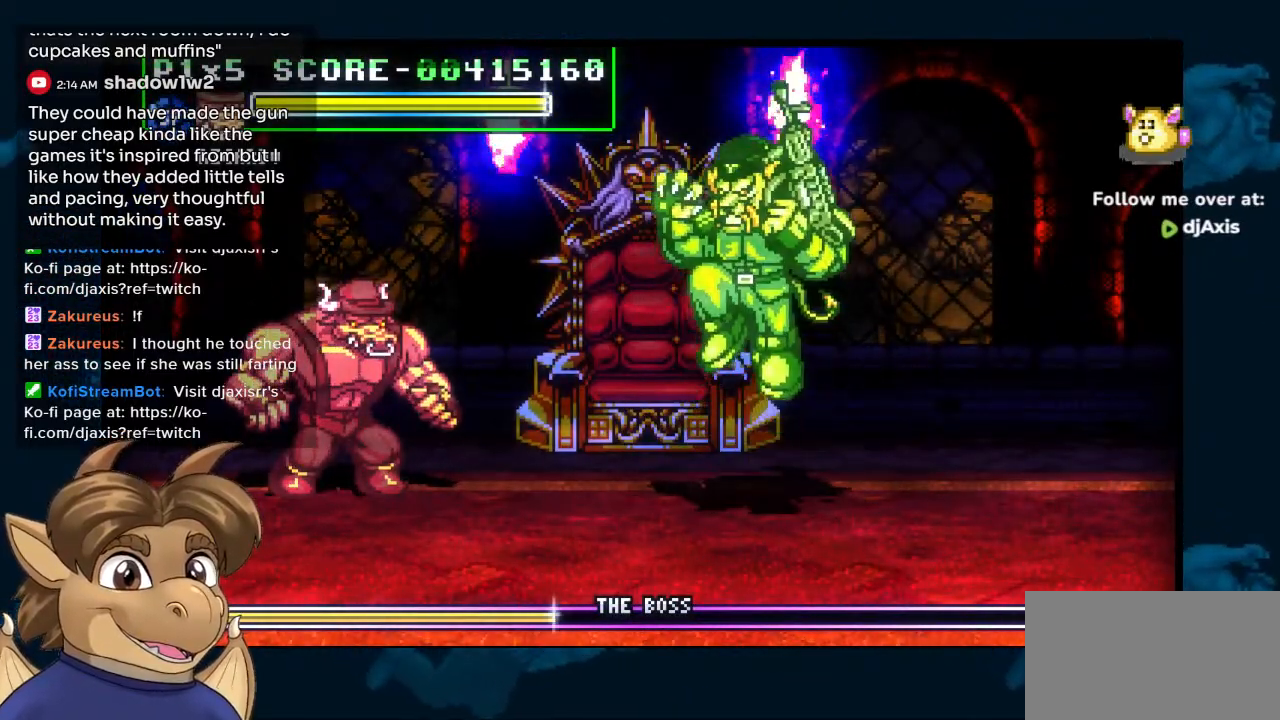
{"dt_ms": 500, "buttons": [], "left_stick": "center", "right_stick": "center", "events": []}
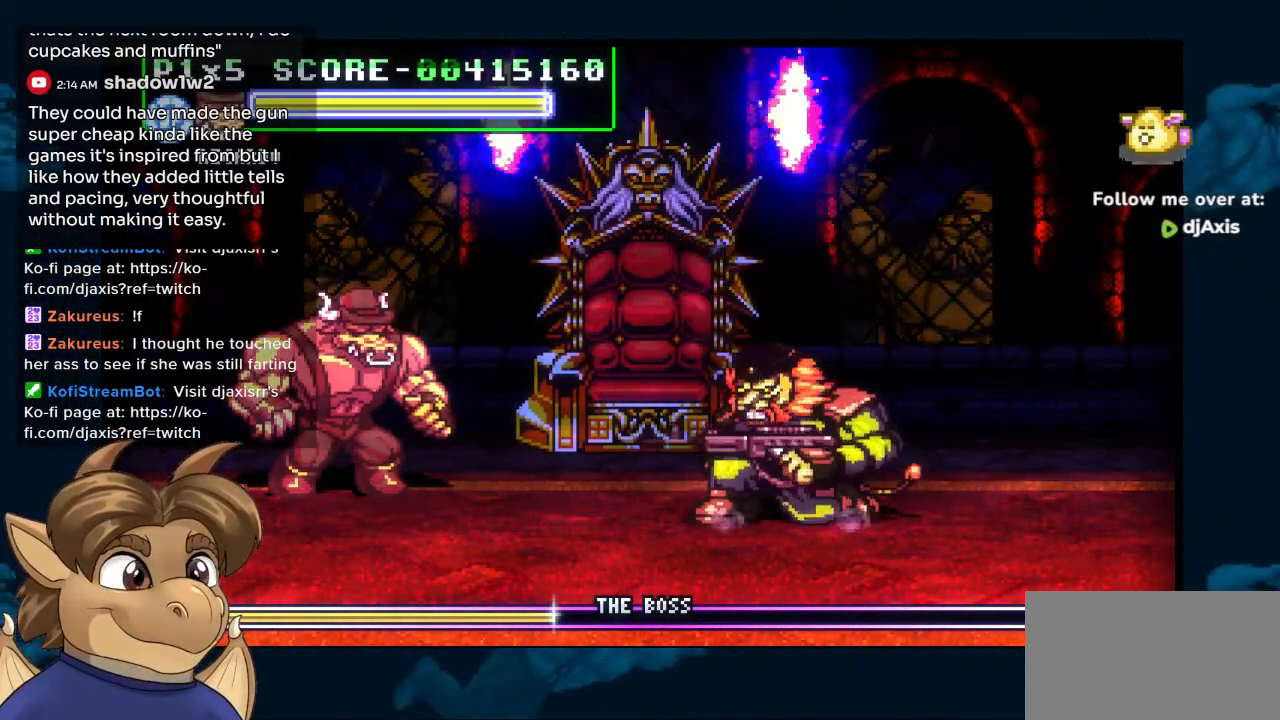
{"dt_ms": 500, "buttons": [], "left_stick": "center", "right_stick": "center", "events": []}
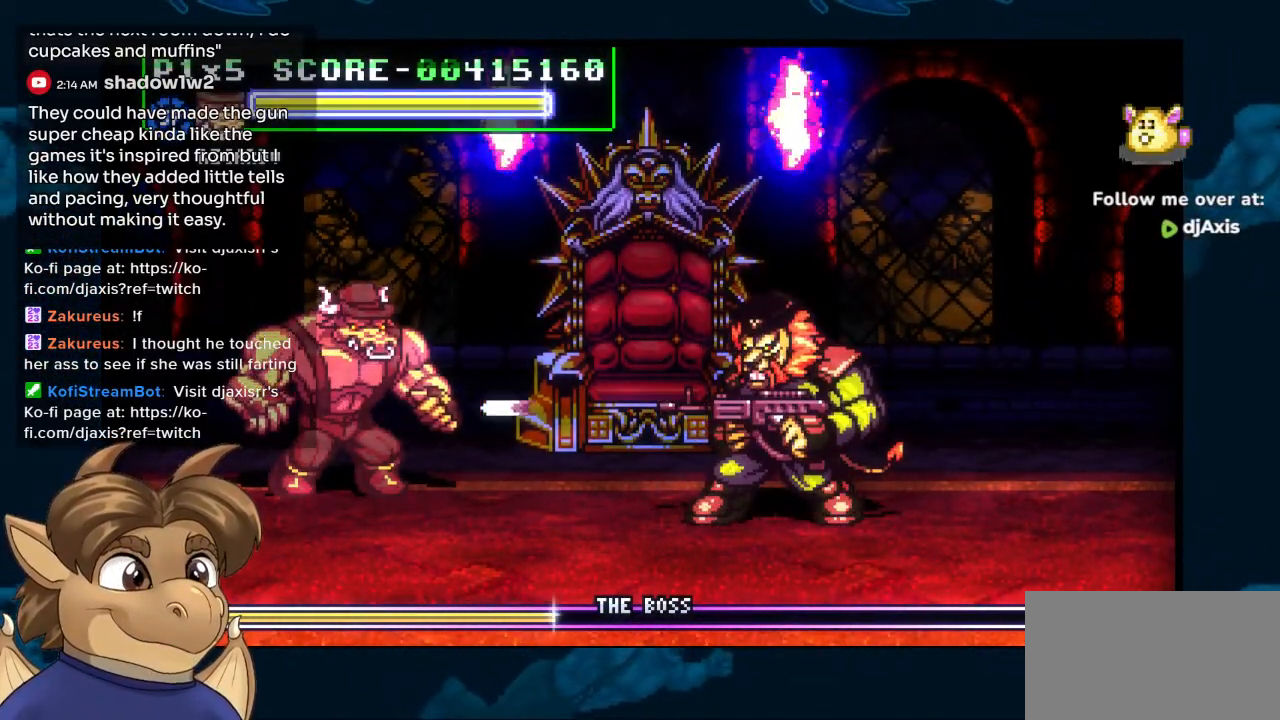
{"dt_ms": 500, "buttons": [], "left_stick": "center", "right_stick": "center", "events": [[283, "DPAD_RIGHT", "down"], [467, "DPAD_RIGHT", "up"]]}
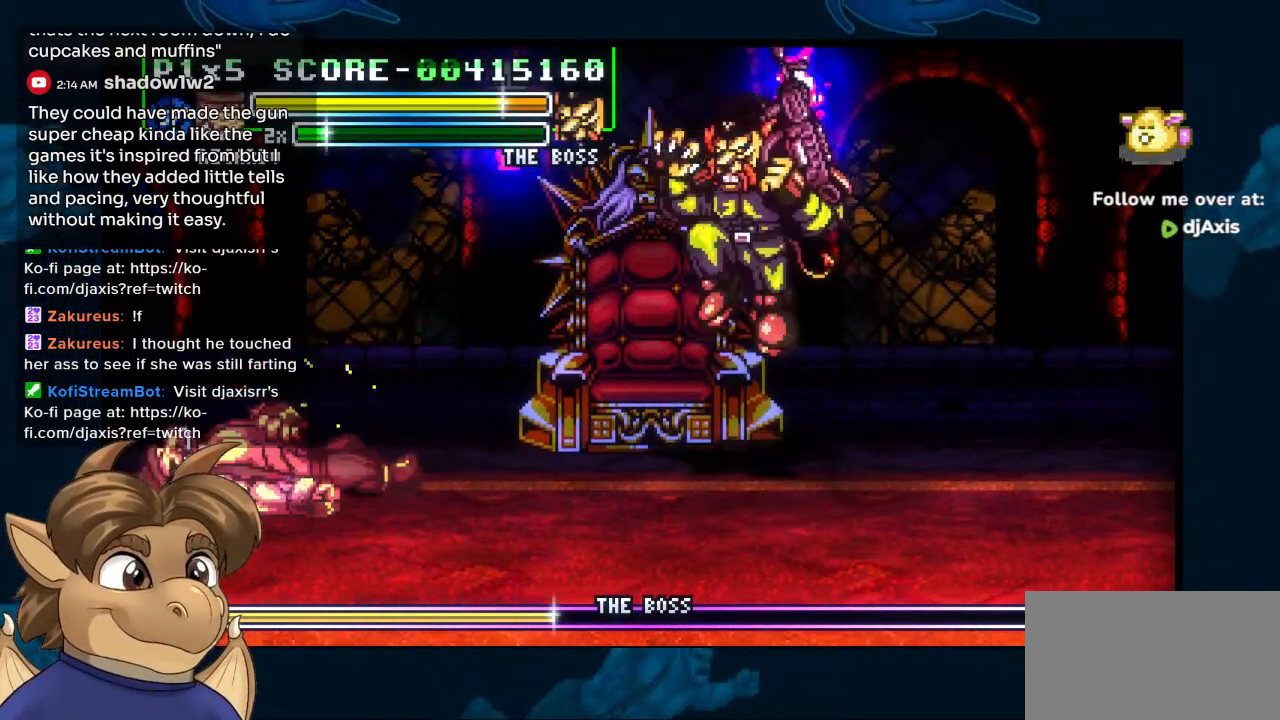
{"dt_ms": 500, "buttons": [], "left_stick": "center", "right_stick": "center", "events": [[17, "DPAD_RIGHT", "down"], [67, "DPAD_RIGHT", "up"], [367, "DPAD_RIGHT", "down"], [483, "DPAD_RIGHT", "up"]]}
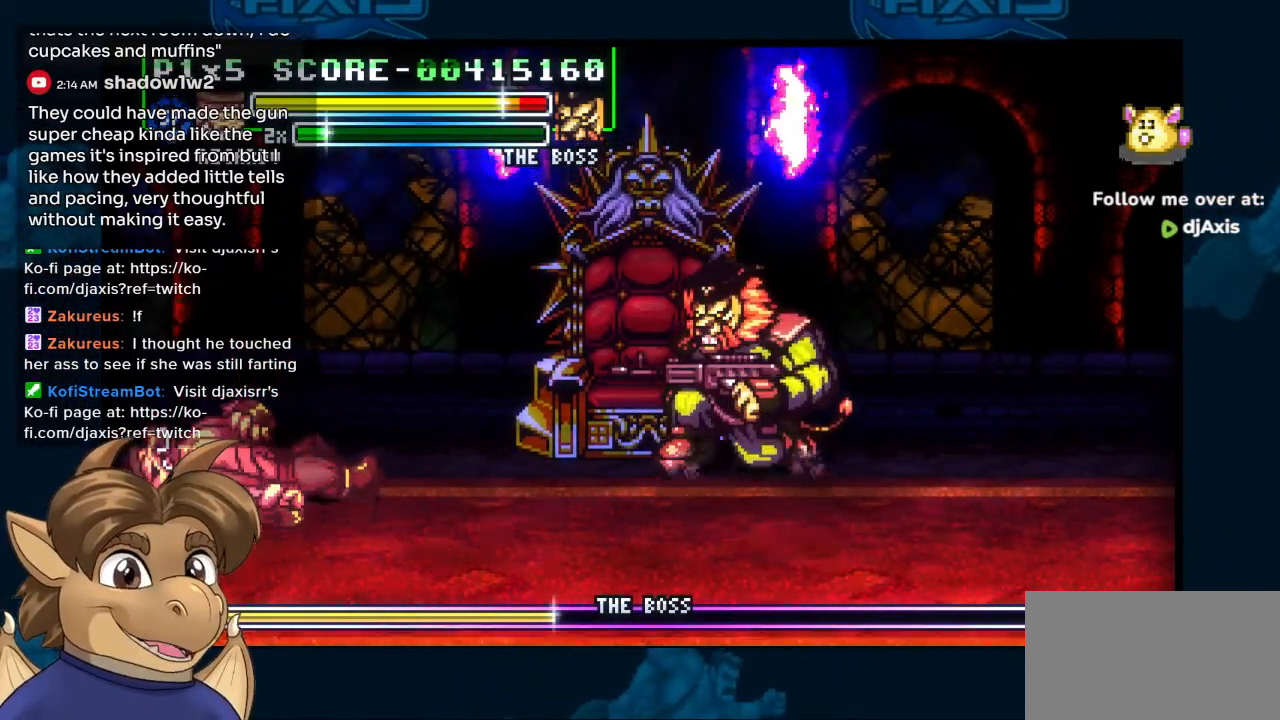
{"dt_ms": 500, "buttons": [], "left_stick": "center", "right_stick": "center", "events": [[67, "DPAD_RIGHT", "down"], [183, "DPAD_RIGHT", "up"]]}
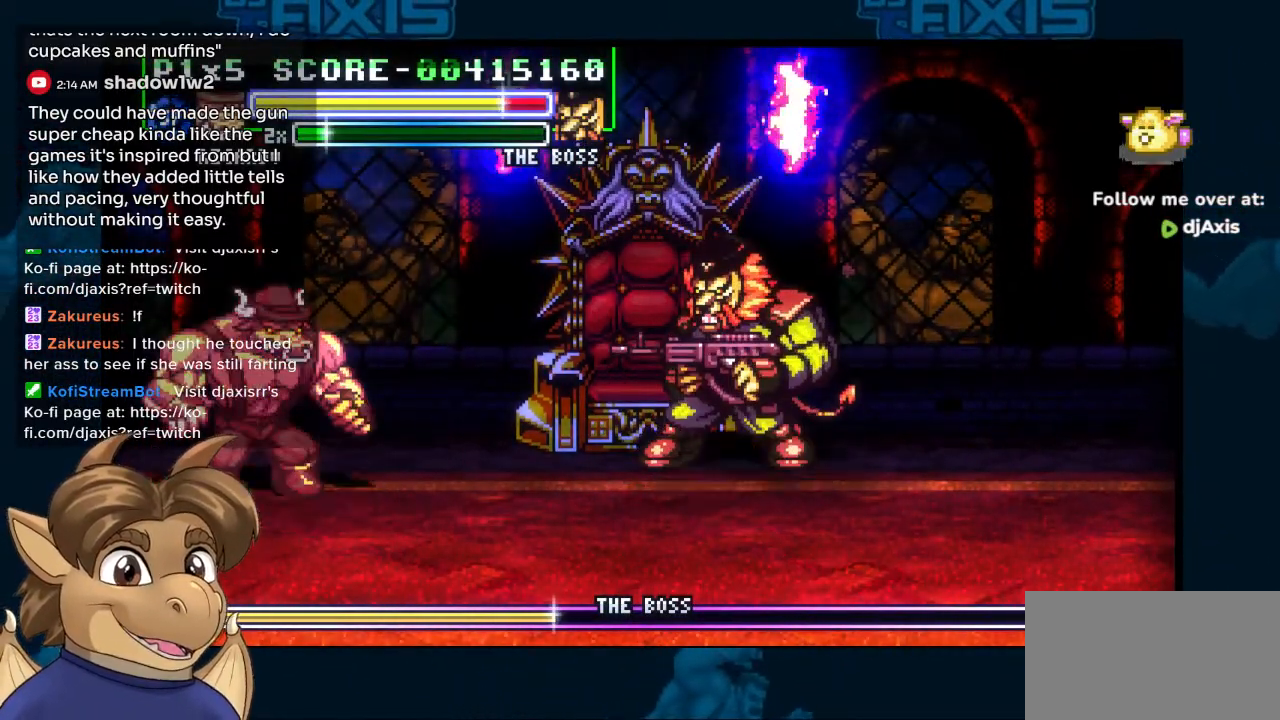
{"dt_ms": 500, "buttons": [], "left_stick": "center", "right_stick": "center", "events": []}
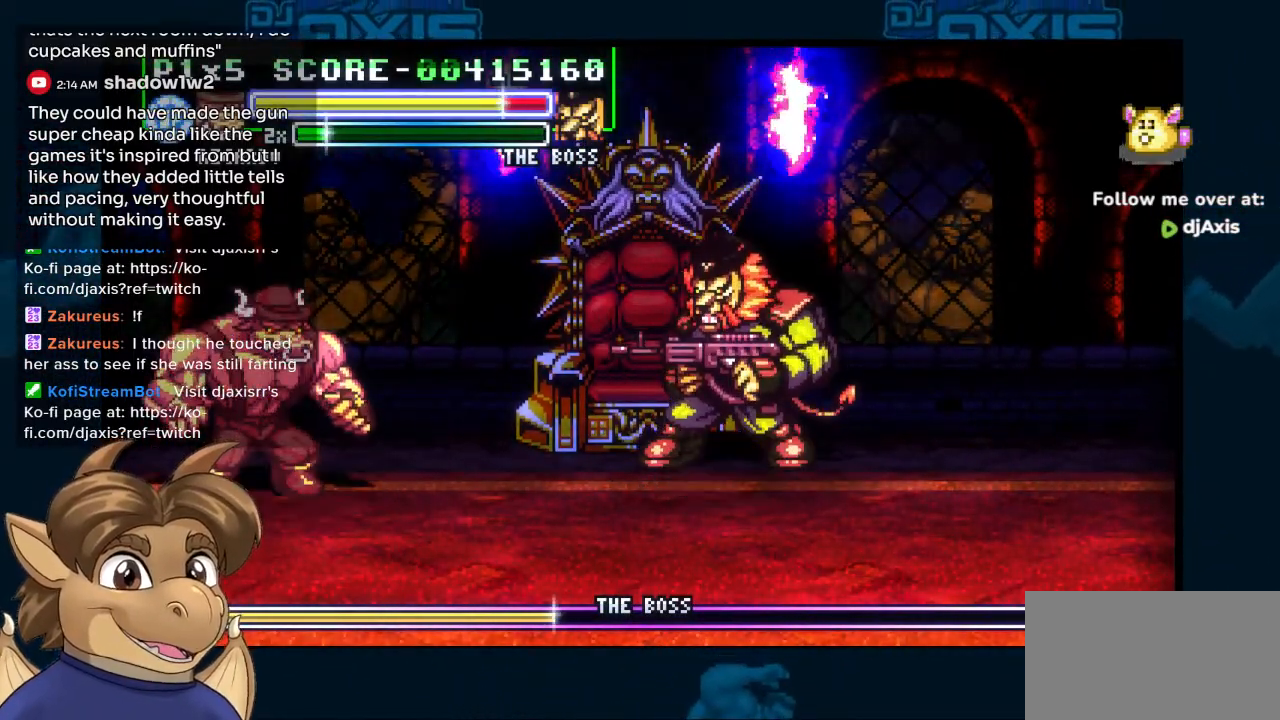
{"dt_ms": 500, "buttons": ["DPAD_DOWN"], "left_stick": "center", "right_stick": "center", "events": [[250, "DPAD_DOWN", "down"]]}
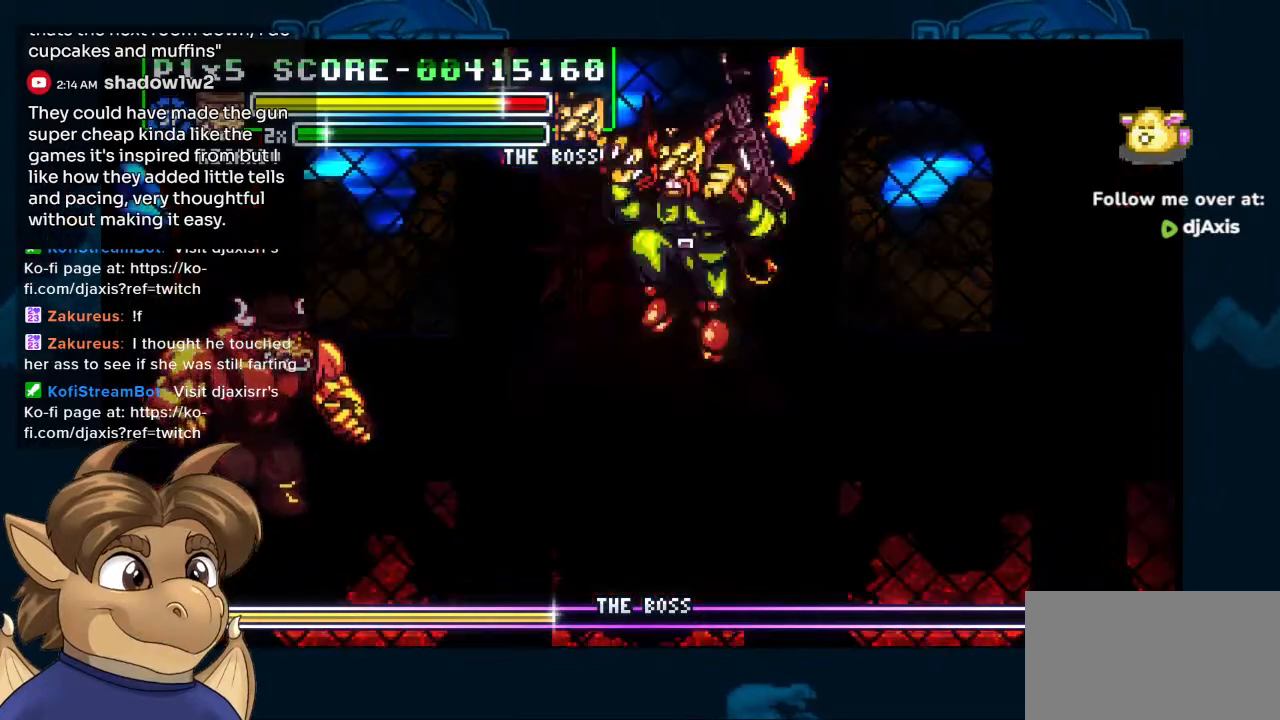
{"dt_ms": 500, "buttons": ["DPAD_UP"], "left_stick": "center", "right_stick": "center", "events": [[350, "DPAD_DOWN", "up"], [450, "DPAD_UP", "down"]]}
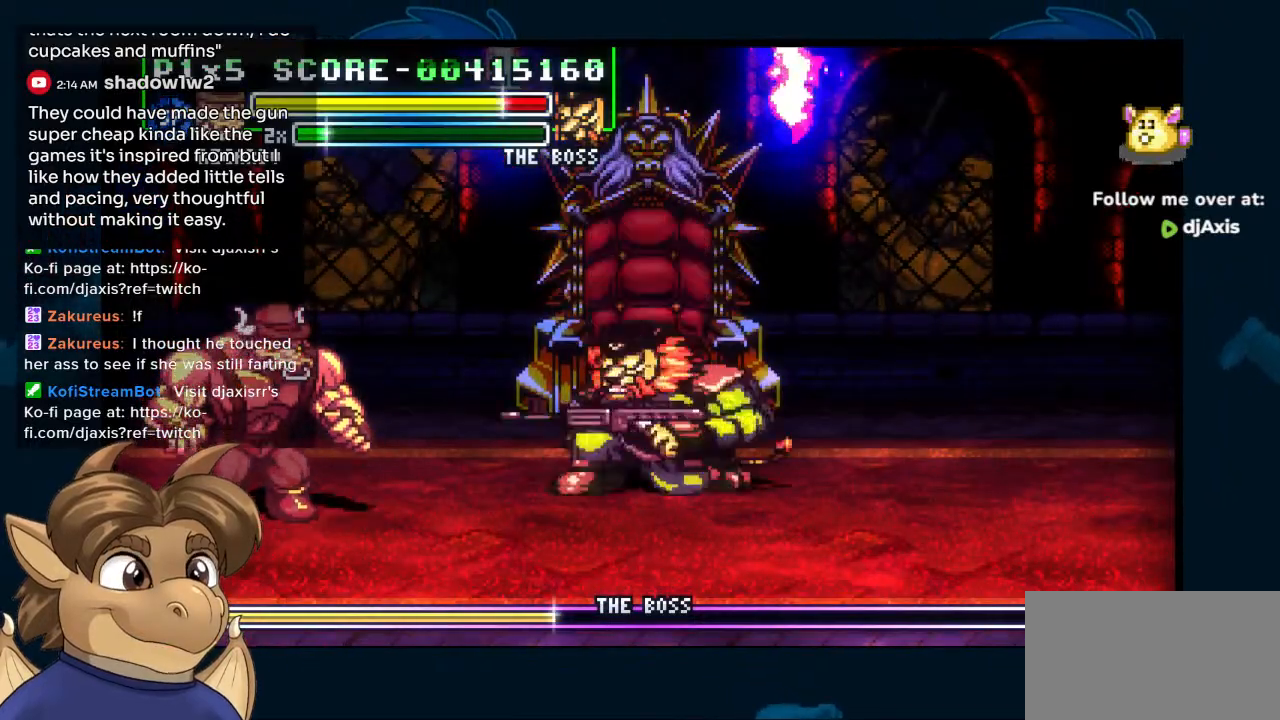
{"dt_ms": 500, "buttons": [], "left_stick": "center", "right_stick": "center", "events": [[250, "DPAD_UP", "up"]]}
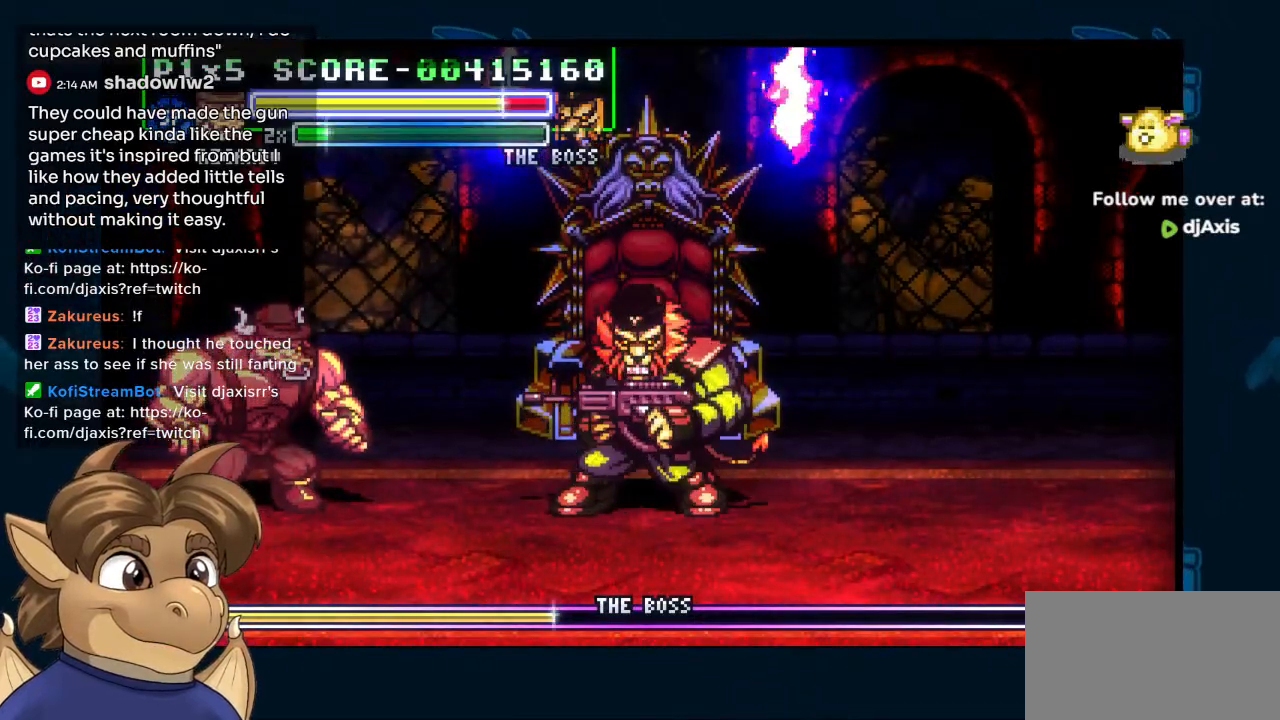
{"dt_ms": 500, "buttons": ["R1"], "left_stick": "center", "right_stick": "center", "events": [[117, "DPAD_RIGHT", "down"], [167, "DPAD_RIGHT", "up"], [400, "DPAD_RIGHT", "down"], [483, "DPAD_RIGHT", "up"], [500, "R1", "down"]]}
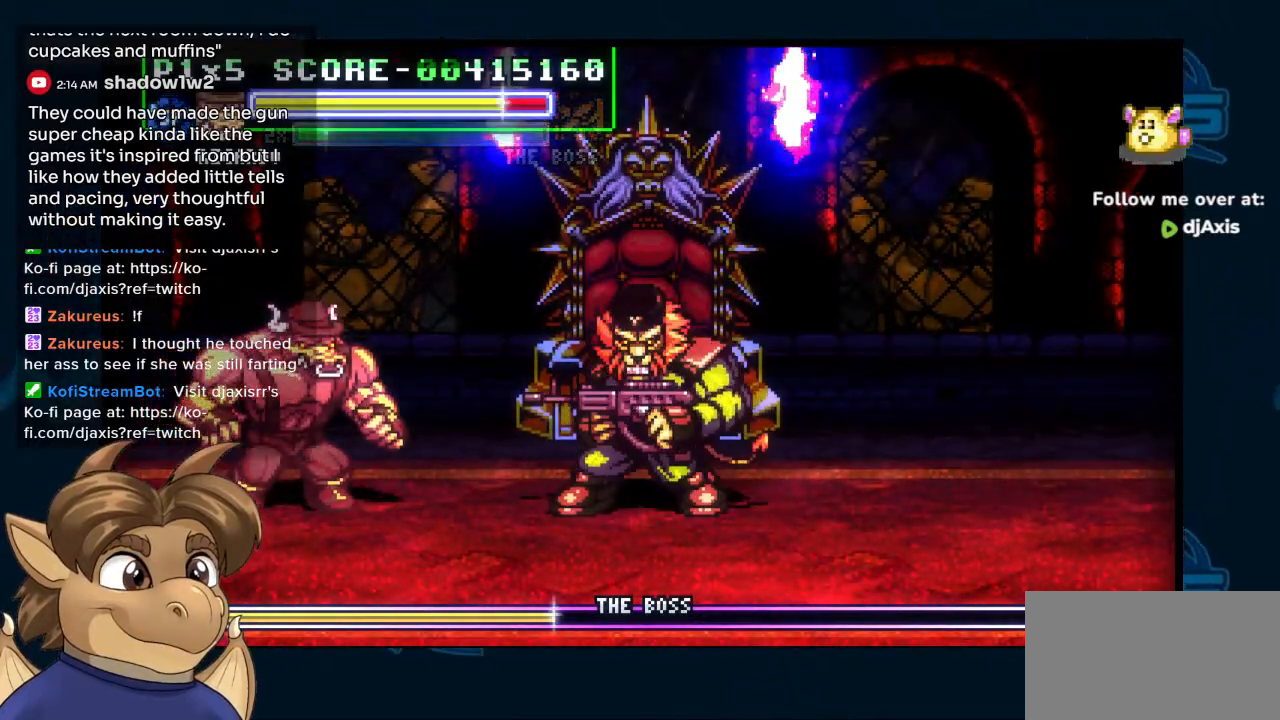
{"dt_ms": 500, "buttons": ["DPAD_RIGHT"], "left_stick": "center", "right_stick": "center", "events": [[117, "R1", "up"], [467, "DPAD_RIGHT", "down"]]}
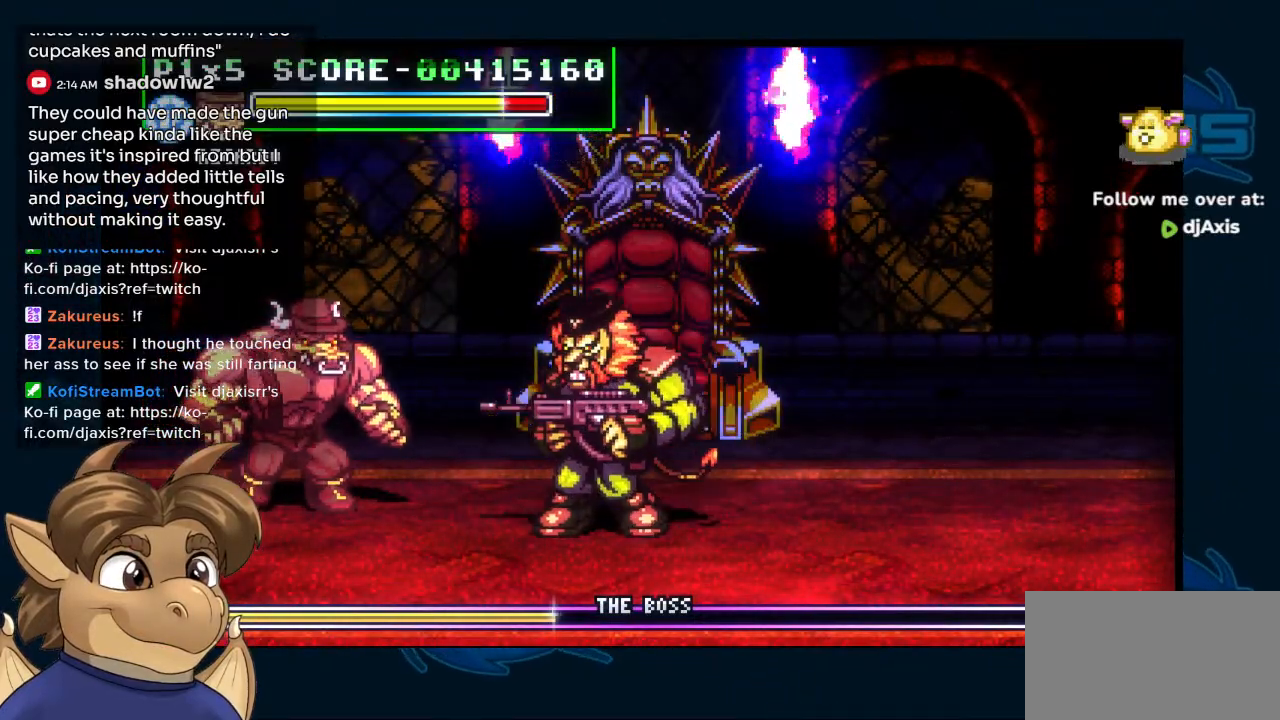
{"dt_ms": 500, "buttons": ["Y", "DPAD_RIGHT"], "left_stick": "center", "right_stick": "center", "events": [[50, "DPAD_RIGHT", "up"], [100, "DPAD_RIGHT", "down"], [167, "DPAD_RIGHT", "up"], [467, "DPAD_RIGHT", "down"], [467, "Y", "down"]]}
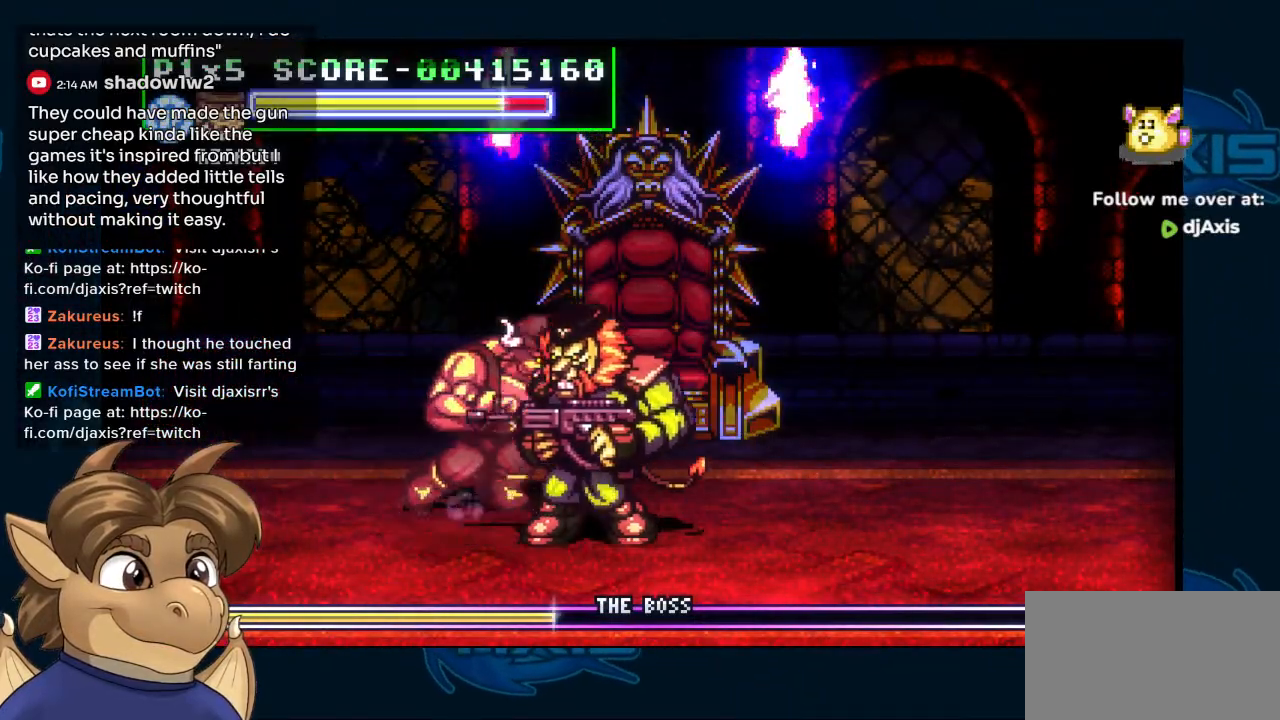
{"dt_ms": 500, "buttons": ["Y"], "left_stick": "center", "right_stick": "center", "events": [[50, "DPAD_RIGHT", "up"]]}
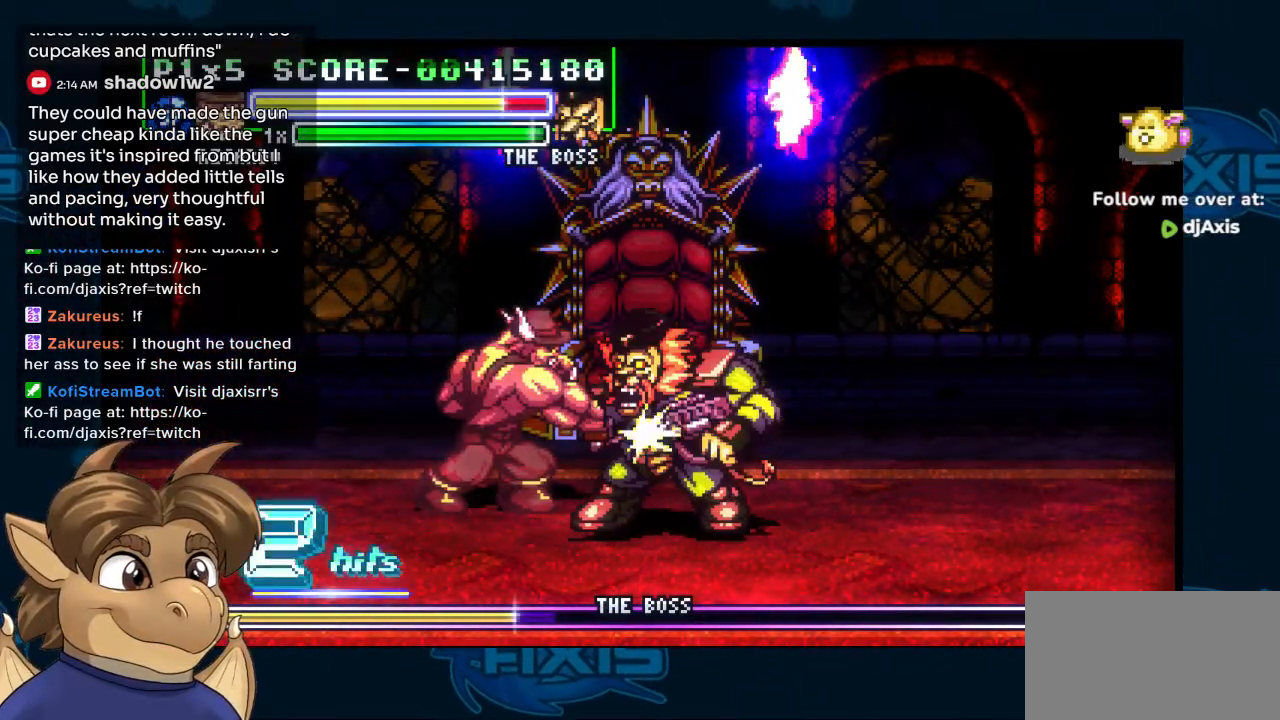
{"dt_ms": 500, "buttons": ["Y", "DPAD_RIGHT"], "left_stick": "center", "right_stick": "center", "events": [[67, "DPAD_RIGHT", "down"]]}